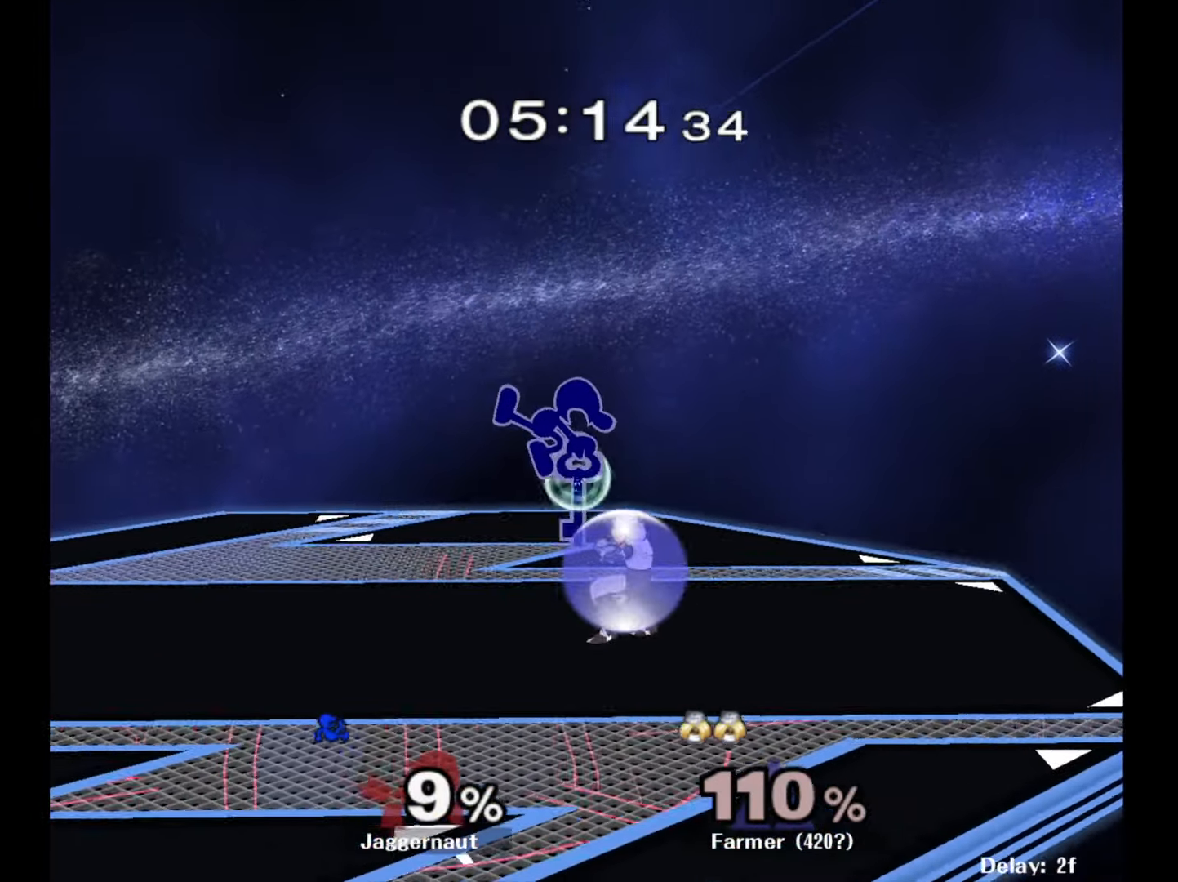
Gameplay with a controller (Nintendo layout); each line is a JSON object with the inputs held at the frame after it. "events" lists button and stick changes between this image and that frame as [ms after this image, input, new state], when the widget could be followed in between. Not read: L3 R3.
{"buttons": ["Z"], "left_stick": "center", "right_stick": "center", "events": [[150, "R1", "down"], [250, "left_stick", "down"], [317, "R1", "up"], [317, "left_stick", "center"], [483, "Z", "down"]]}
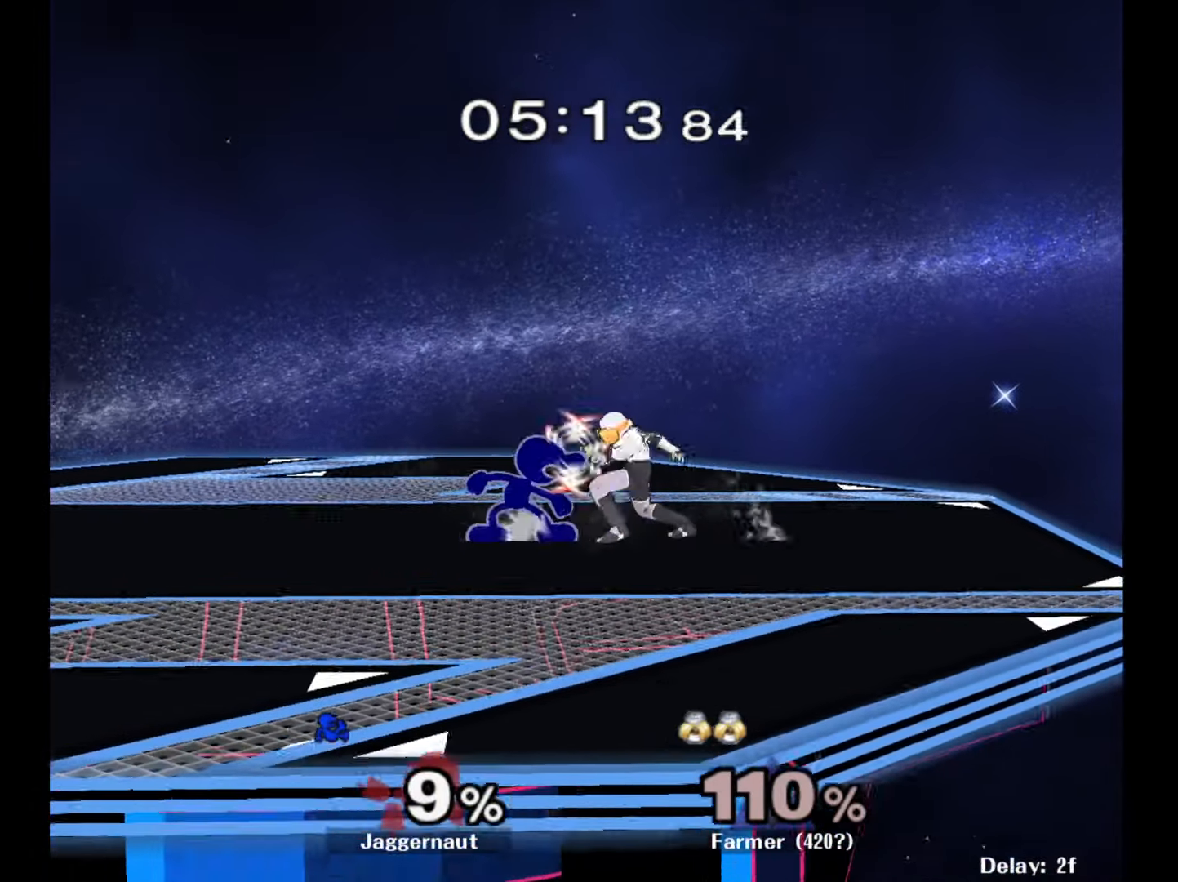
{"buttons": [], "left_stick": "right", "right_stick": "center", "events": [[100, "Z", "up"], [333, "left_stick", "up-left"], [400, "left_stick", "right"]]}
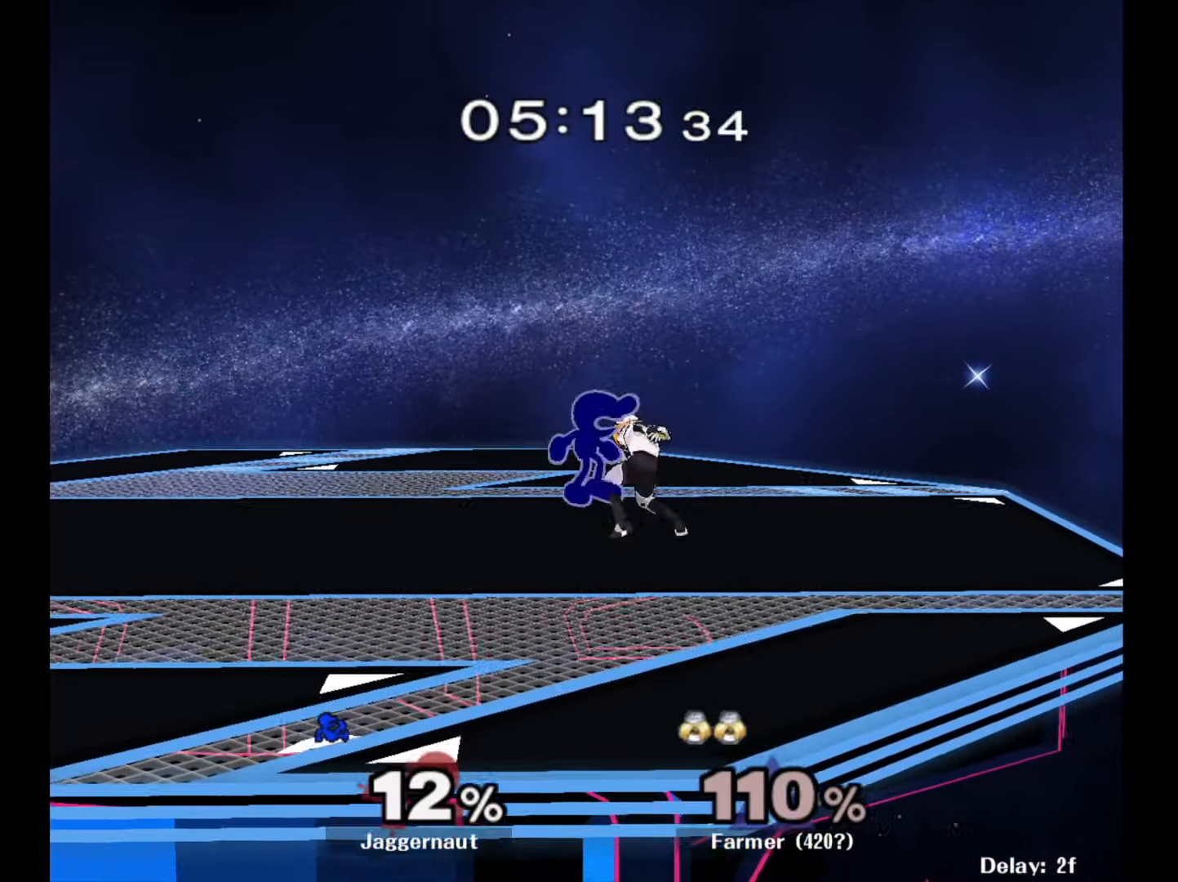
{"buttons": [], "left_stick": "right", "right_stick": "center", "events": []}
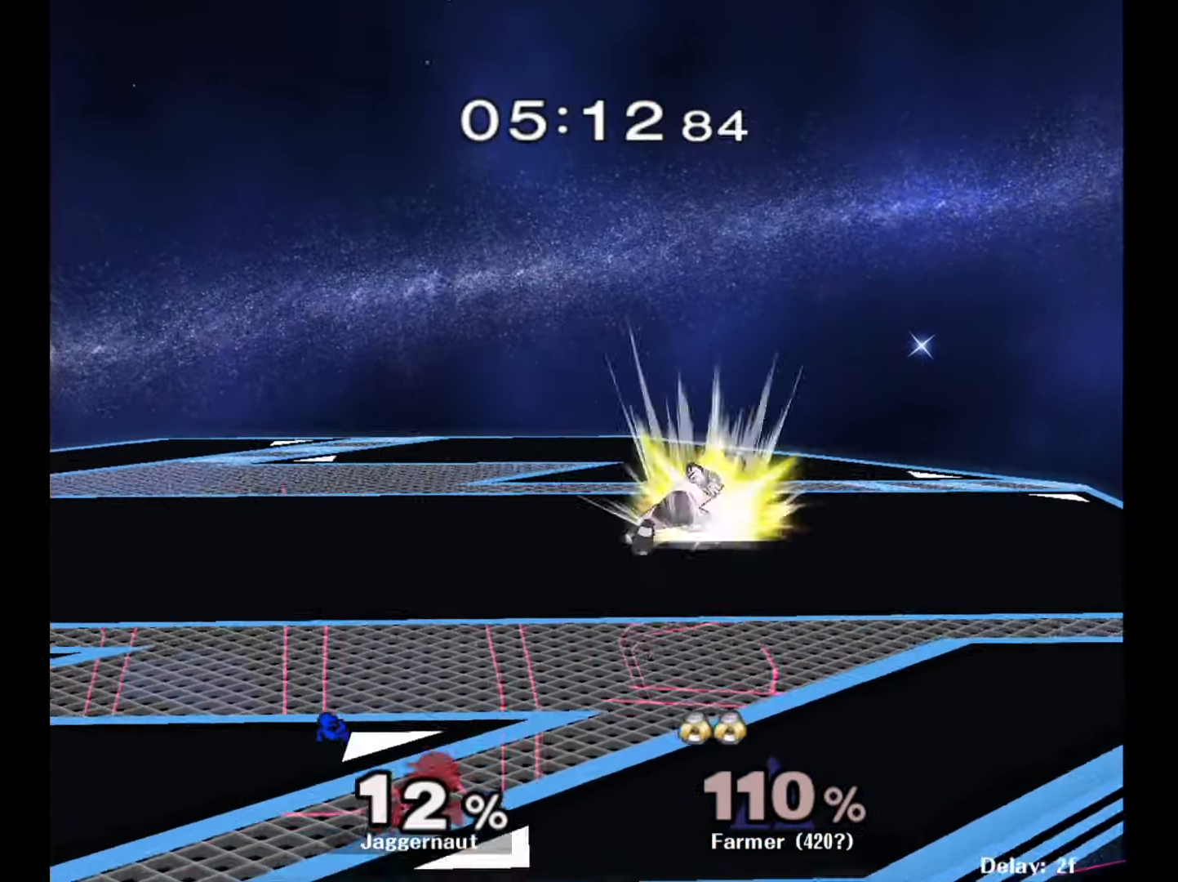
{"buttons": ["Y"], "left_stick": "center", "right_stick": "center", "events": [[433, "left_stick", "center"], [483, "Y", "down"]]}
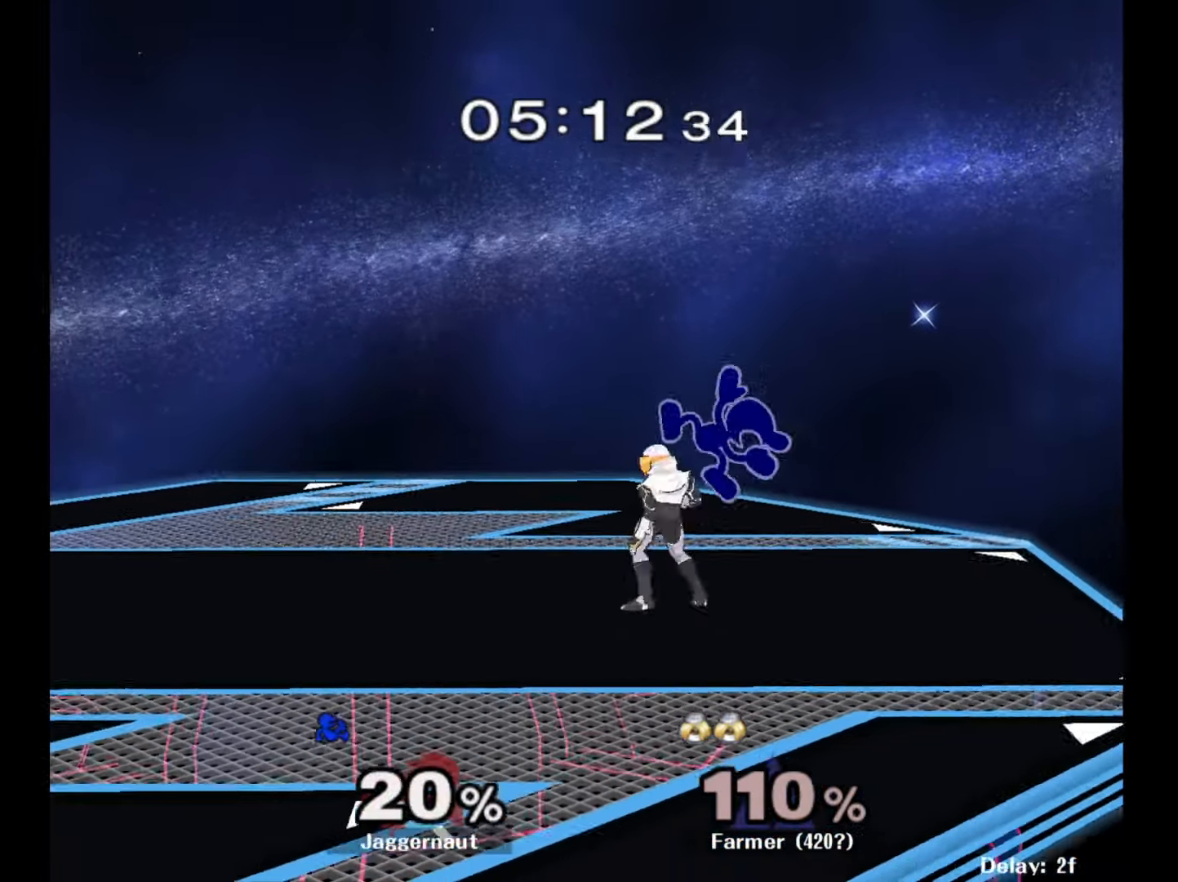
{"buttons": [], "left_stick": "up-right", "right_stick": "center", "events": [[83, "Y", "up"], [133, "left_stick", "up"], [150, "Y", "down"], [250, "Y", "up"], [283, "Y", "down"], [400, "Y", "up"], [400, "left_stick", "up-right"]]}
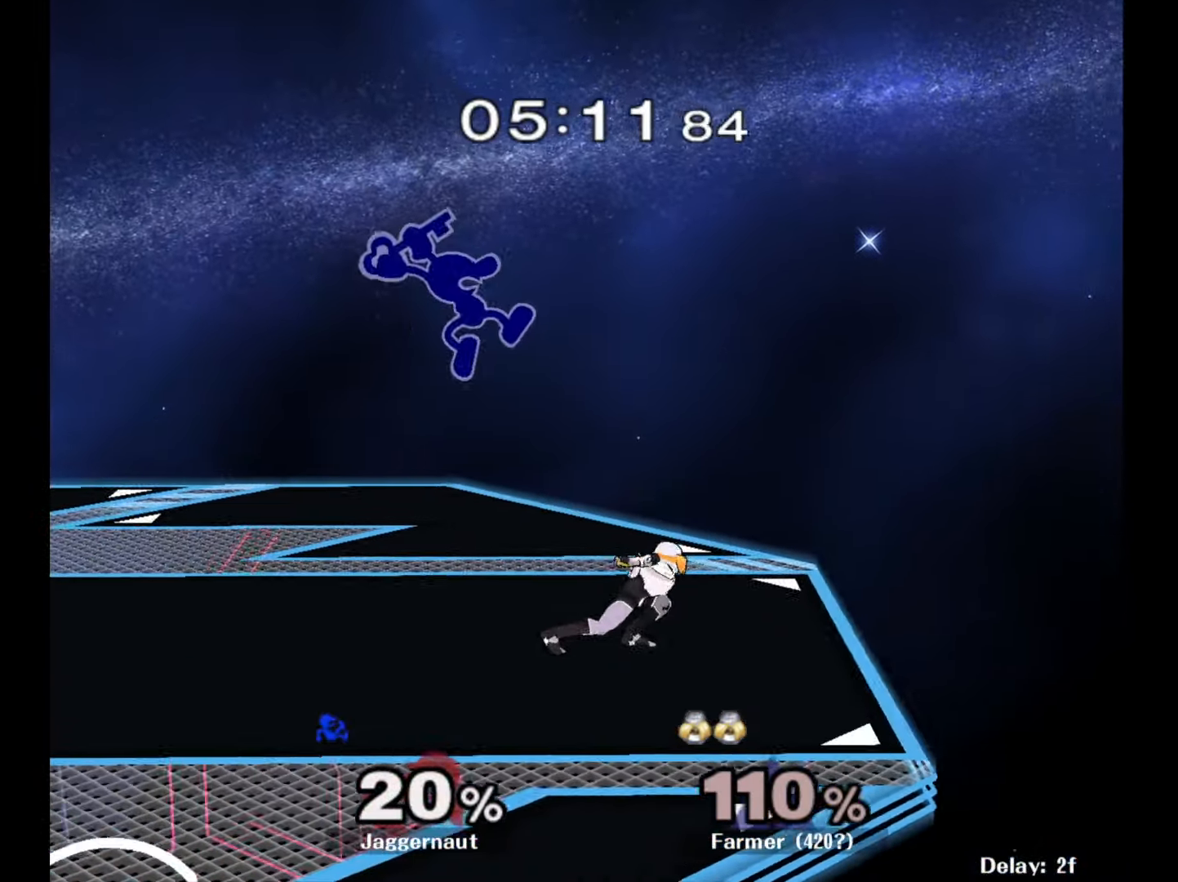
{"buttons": ["R1"], "left_stick": "down-right", "right_stick": "center", "events": [[33, "right_stick", "down"], [83, "left_stick", "center"], [83, "right_stick", "center"], [183, "left_stick", "down"], [300, "left_stick", "right"], [483, "left_stick", "down-right"], [500, "R1", "down"]]}
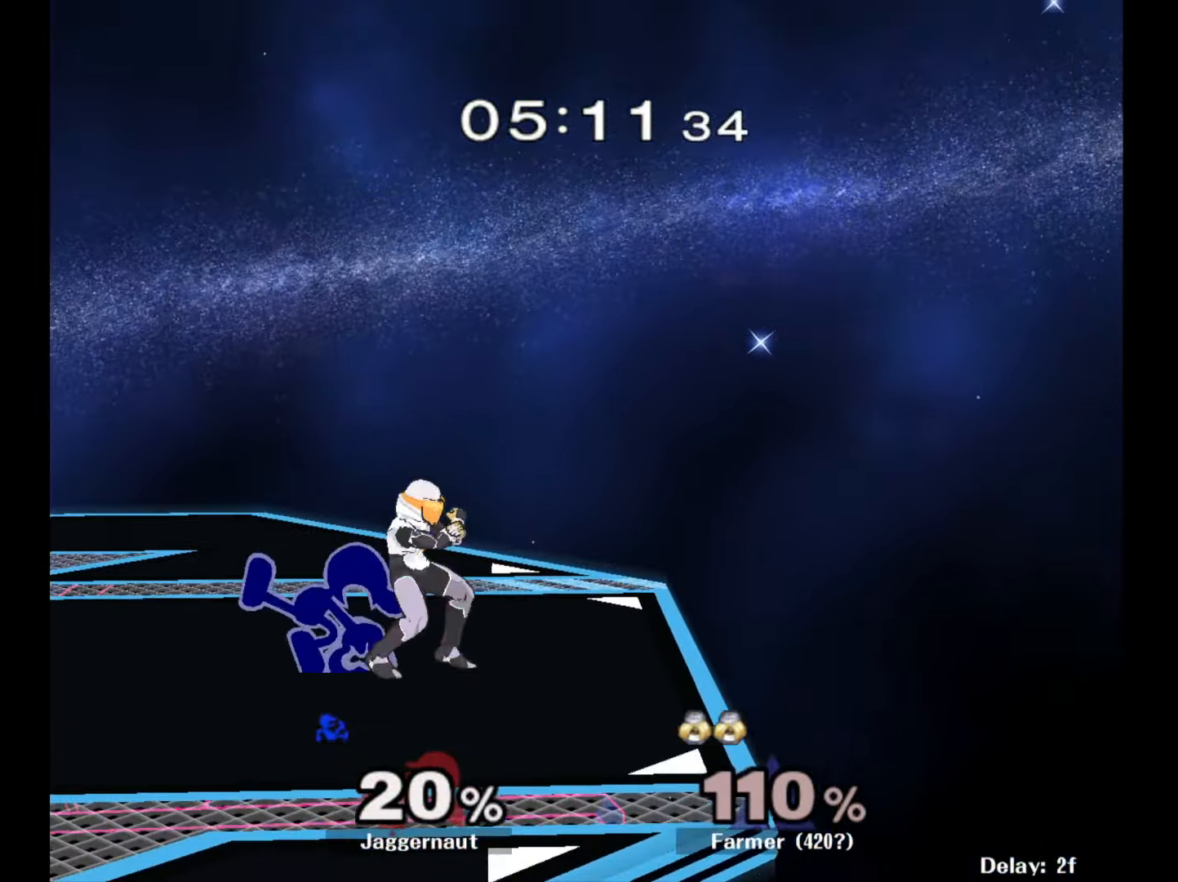
{"buttons": ["Z"], "left_stick": "center", "right_stick": "center", "events": [[50, "left_stick", "down"], [150, "left_stick", "center"], [167, "R1", "up"], [500, "Z", "down"]]}
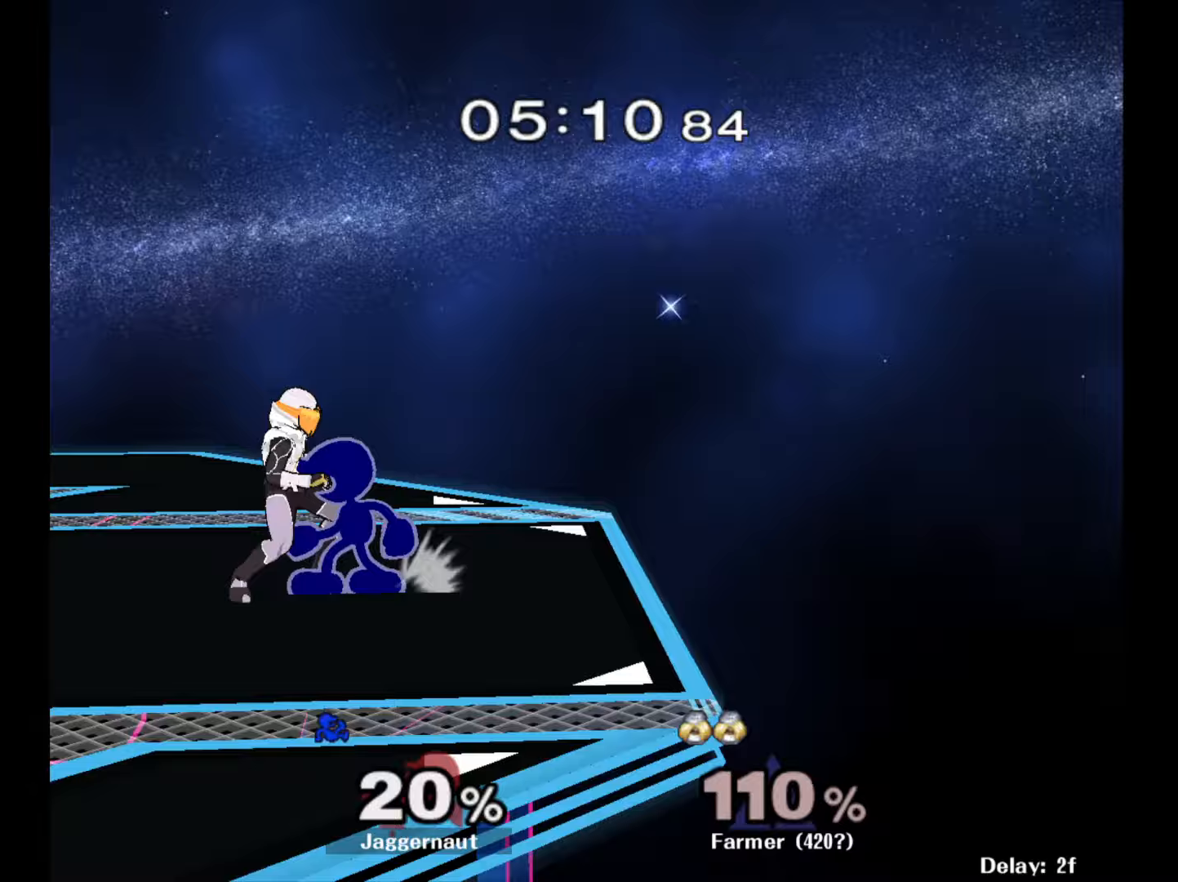
{"buttons": [], "left_stick": "center", "right_stick": "center", "events": [[117, "Z", "up"]]}
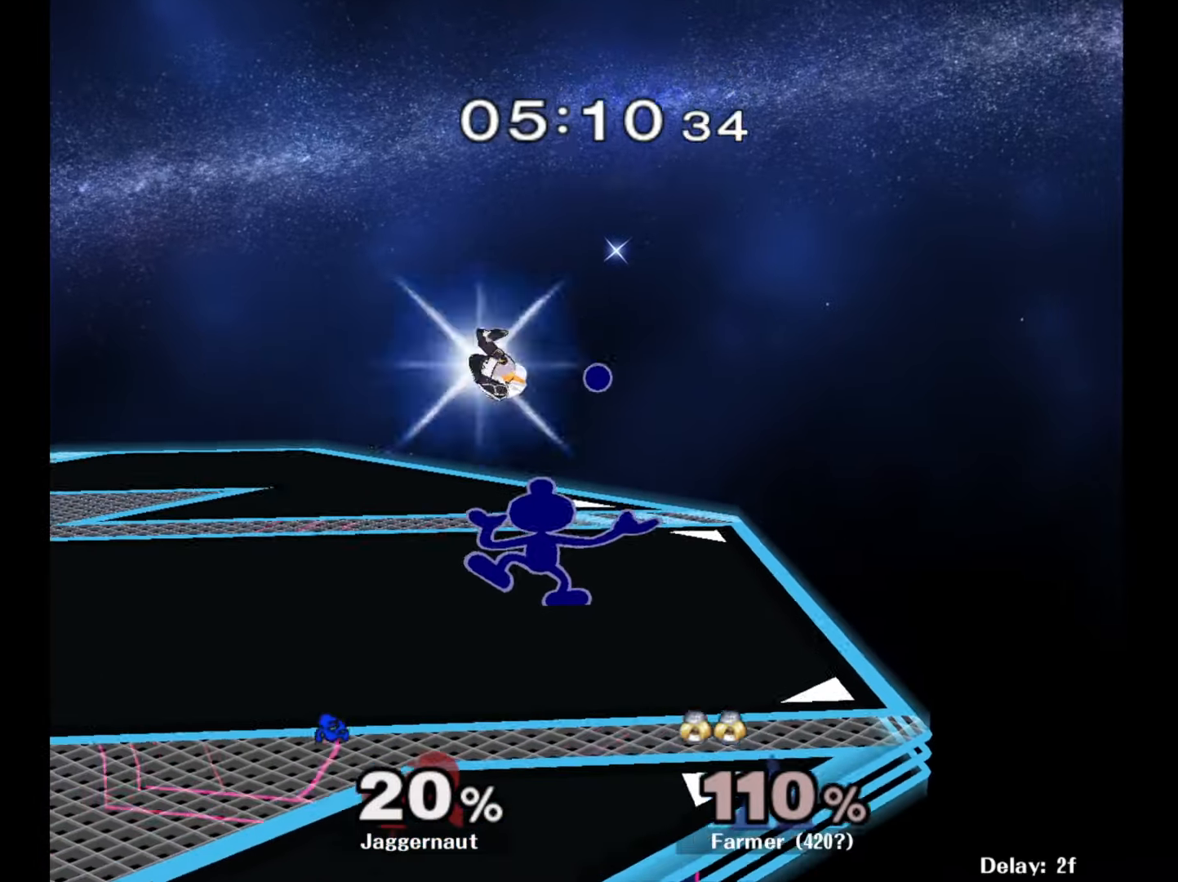
{"buttons": [], "left_stick": "center", "right_stick": "center", "events": []}
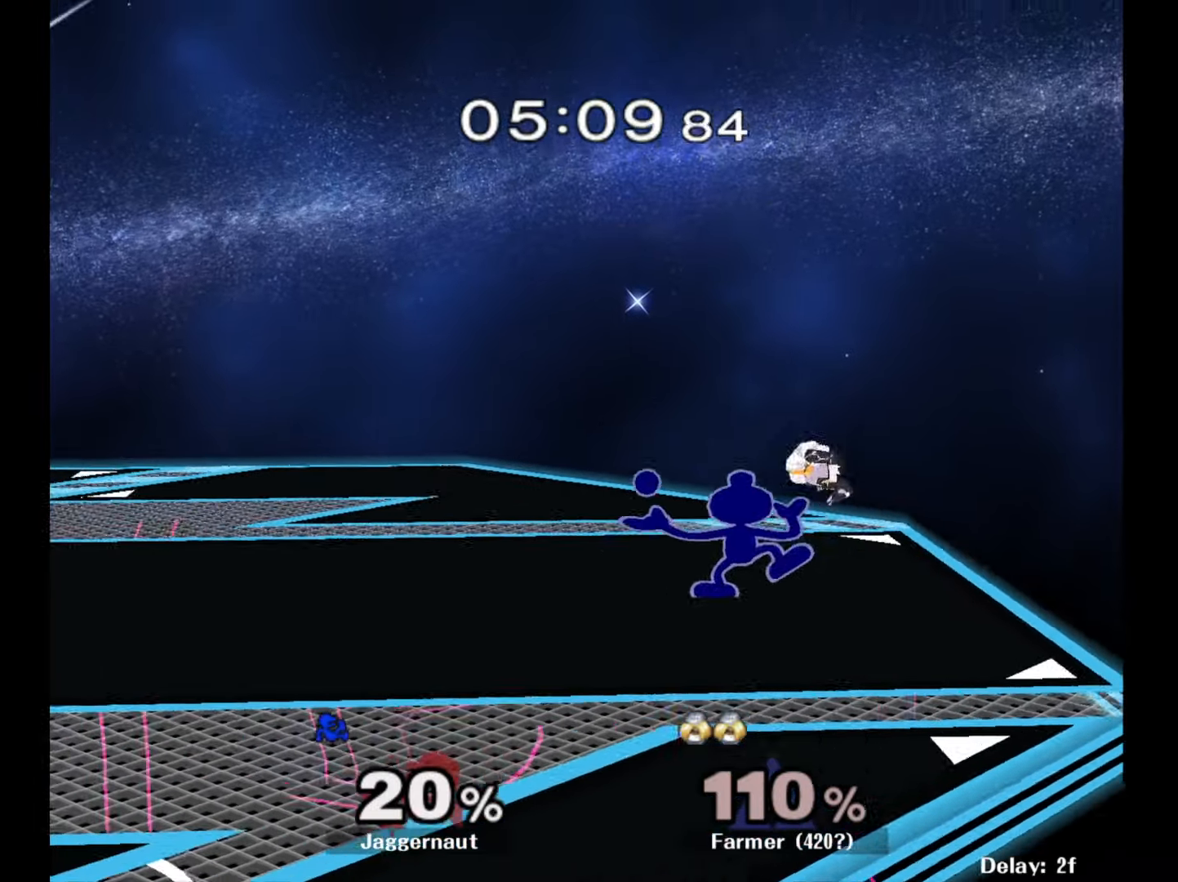
{"buttons": [], "left_stick": "center", "right_stick": "center", "events": [[367, "left_stick", "left"], [400, "Y", "down"], [433, "Y", "up"], [433, "left_stick", "center"]]}
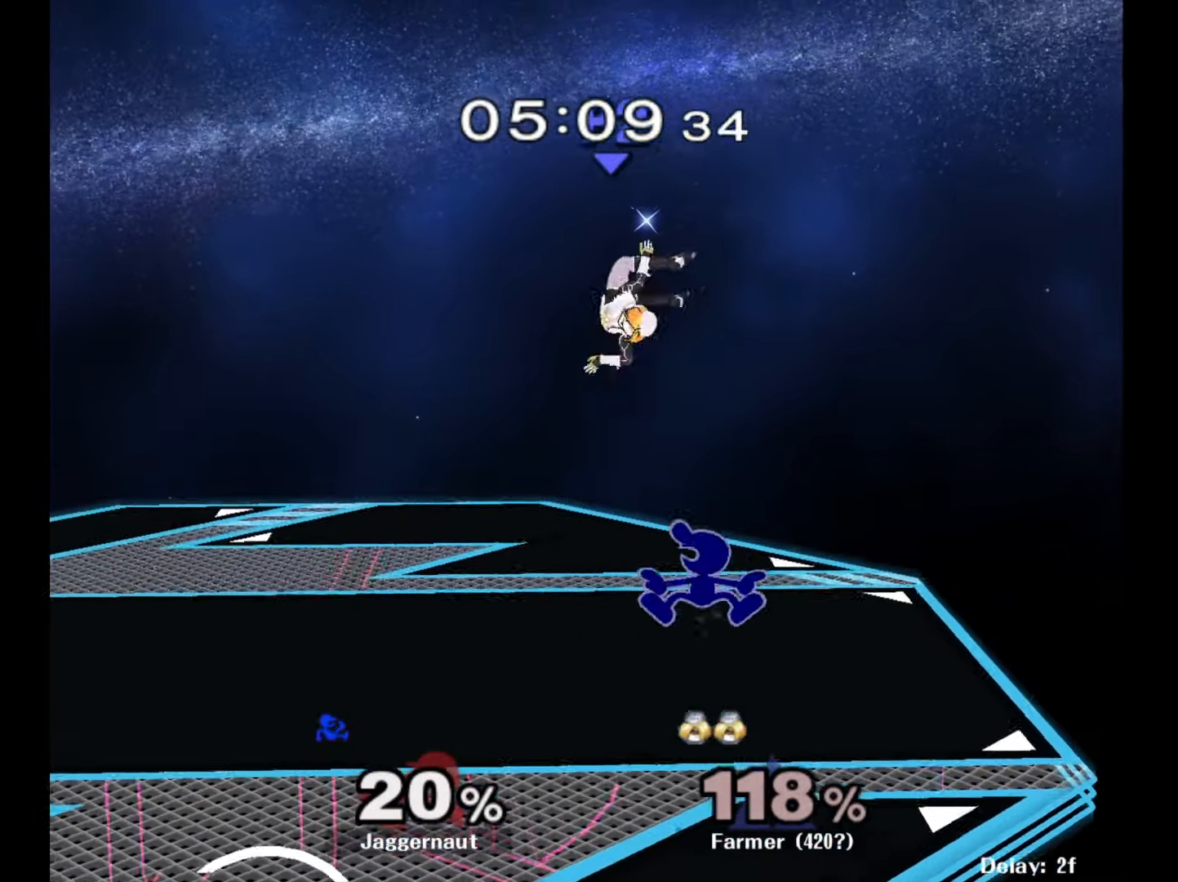
{"buttons": [], "left_stick": "down-left", "right_stick": "center", "events": [[17, "A", "down"], [100, "left_stick", "left"], [150, "A", "up"], [500, "left_stick", "down-left"]]}
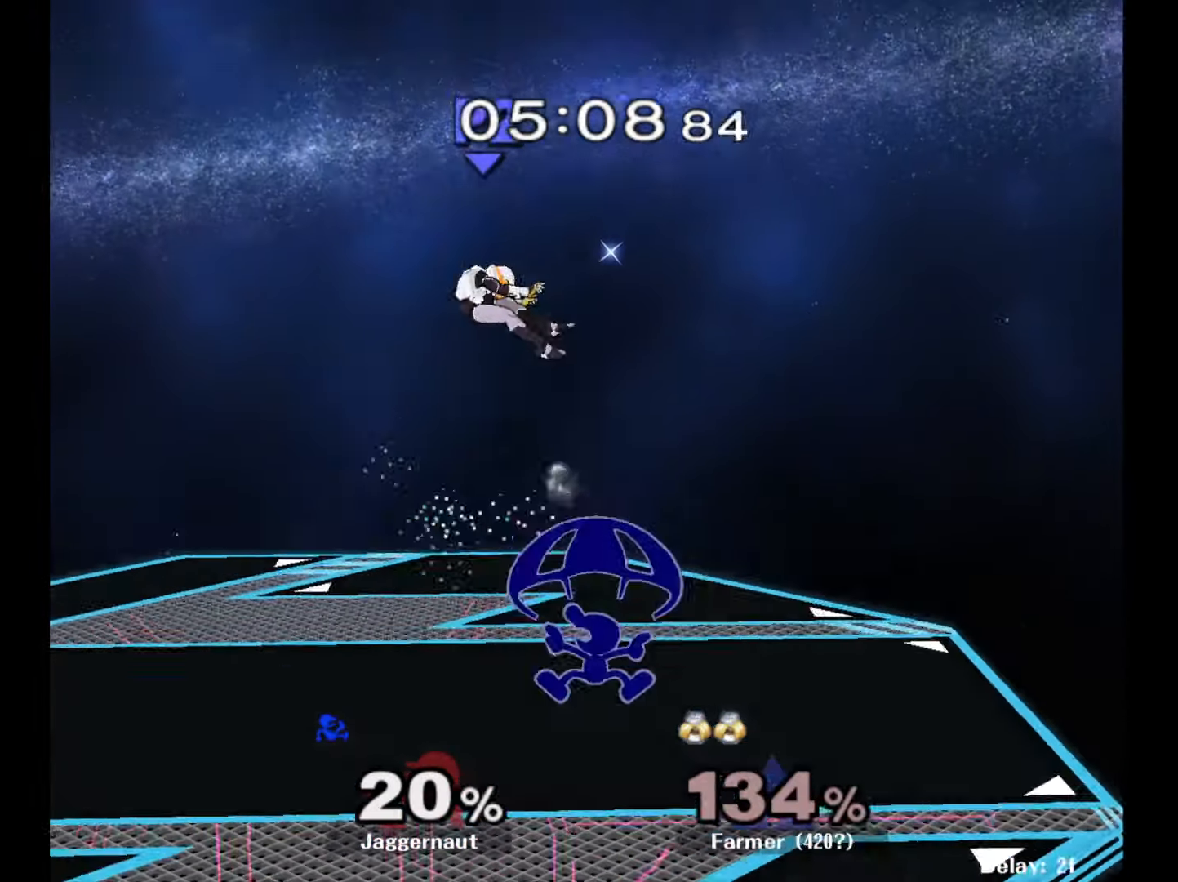
{"buttons": [], "left_stick": "left", "right_stick": "center", "events": [[17, "R1", "down"], [167, "R1", "up"], [183, "left_stick", "center"], [350, "left_stick", "left"]]}
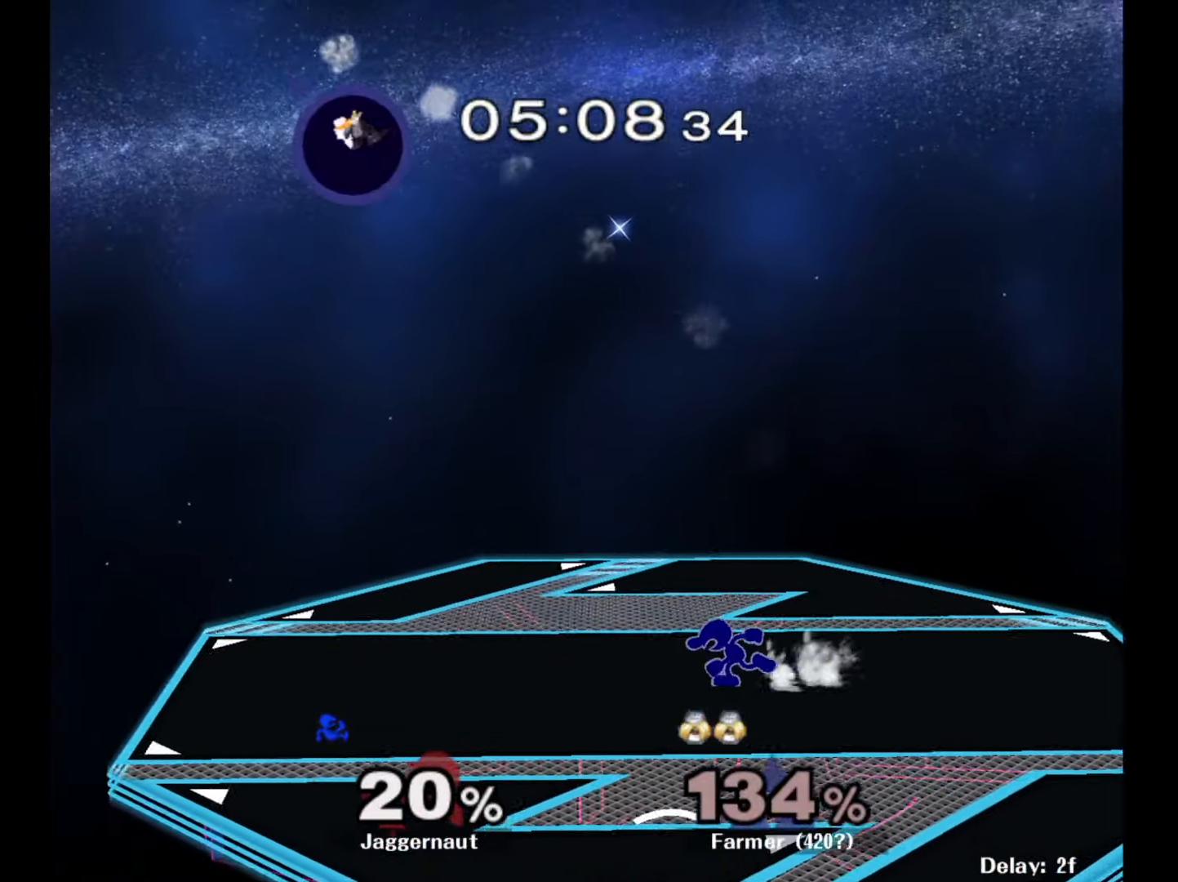
{"buttons": [], "left_stick": "left", "right_stick": "center", "events": []}
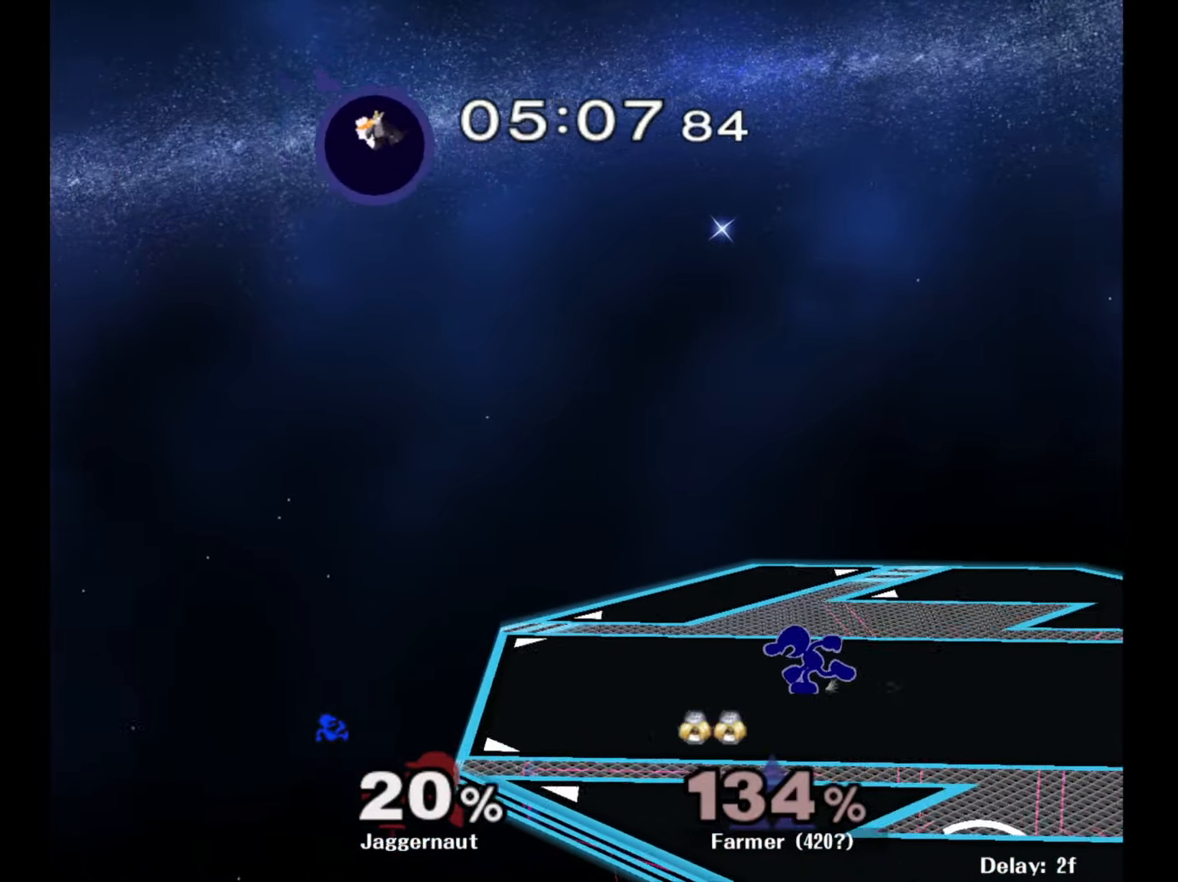
{"buttons": ["R1"], "left_stick": "down-left", "right_stick": "center", "events": [[250, "left_stick", "down-left"], [267, "Y", "down"], [367, "R1", "down"], [467, "Y", "up"]]}
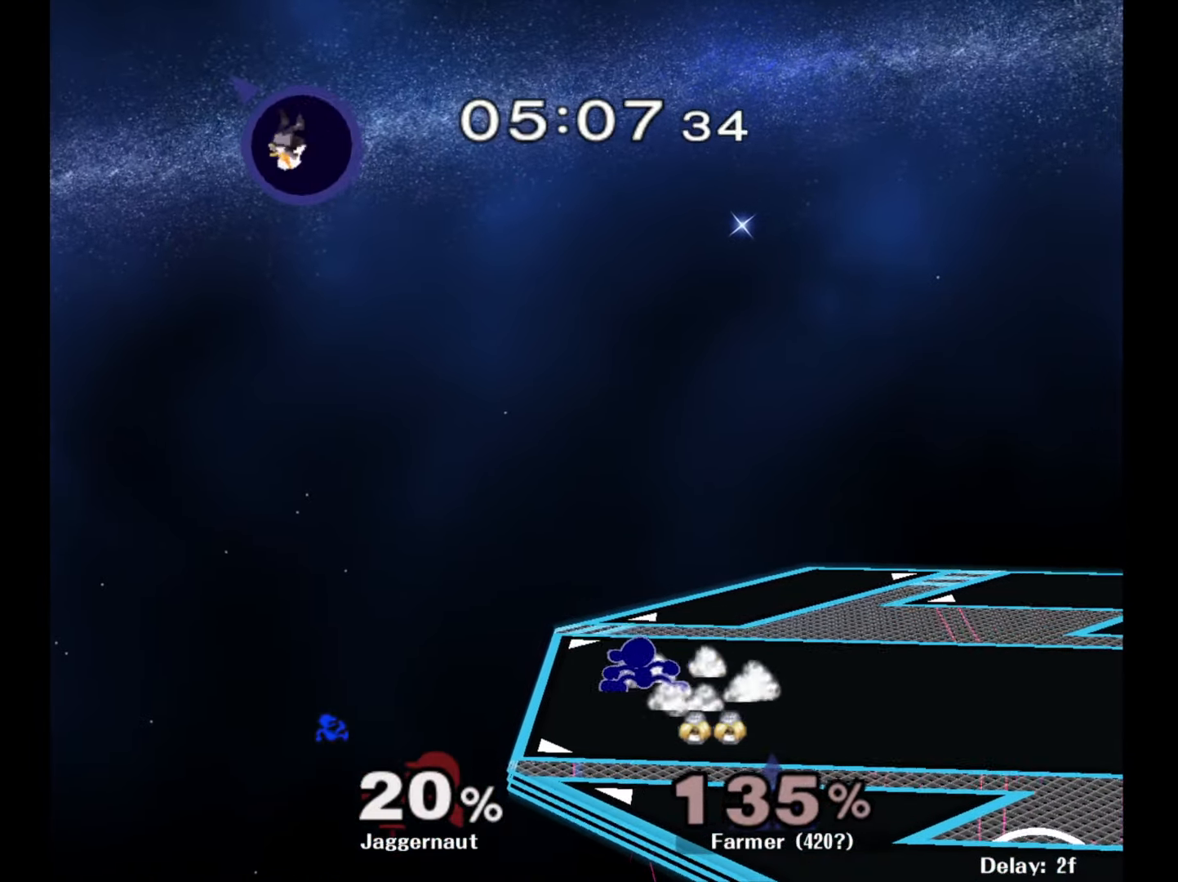
{"buttons": ["B"], "left_stick": "center", "right_stick": "center", "events": [[17, "R1", "up"], [150, "left_stick", "center"], [233, "B", "down"], [333, "B", "up"], [383, "B", "down"], [467, "B", "up"], [500, "B", "down"]]}
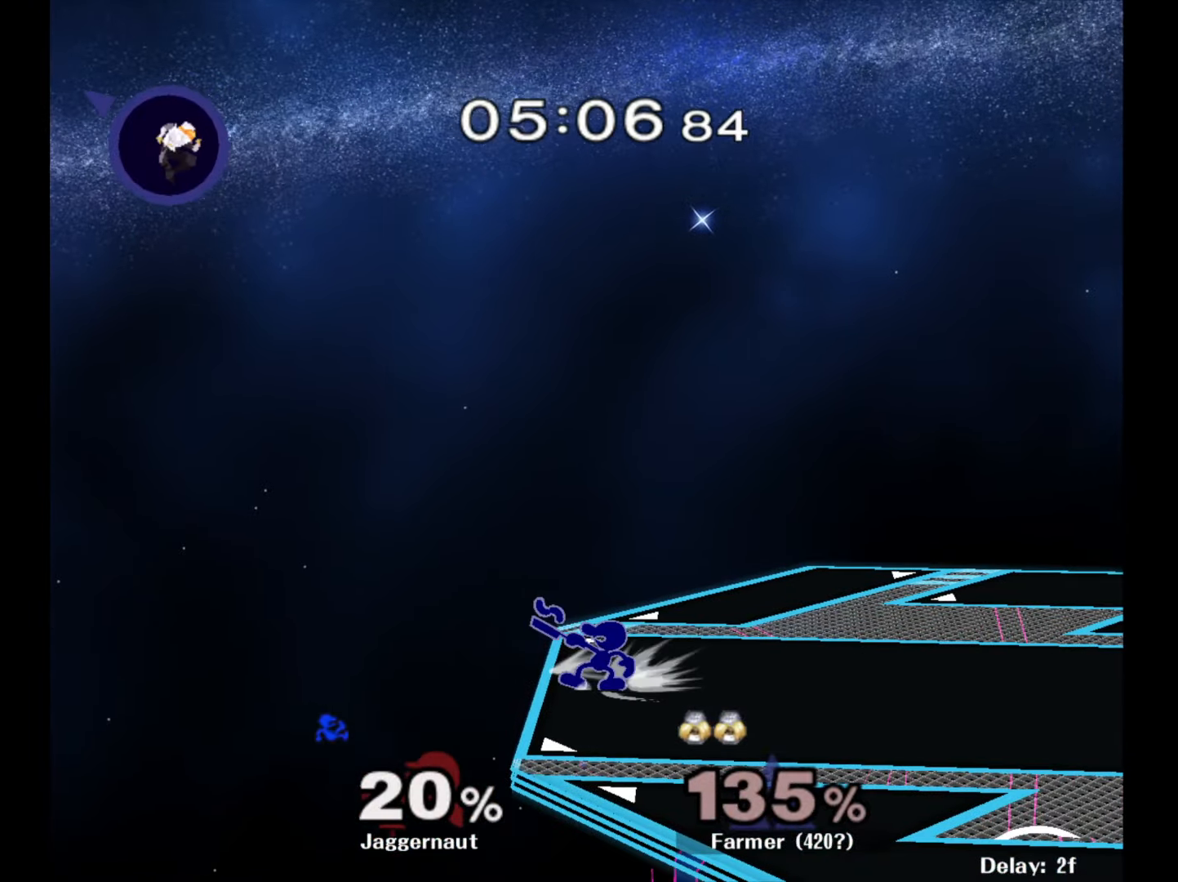
{"buttons": [], "left_stick": "center", "right_stick": "center", "events": [[100, "B", "up"], [150, "B", "down"], [233, "B", "up"]]}
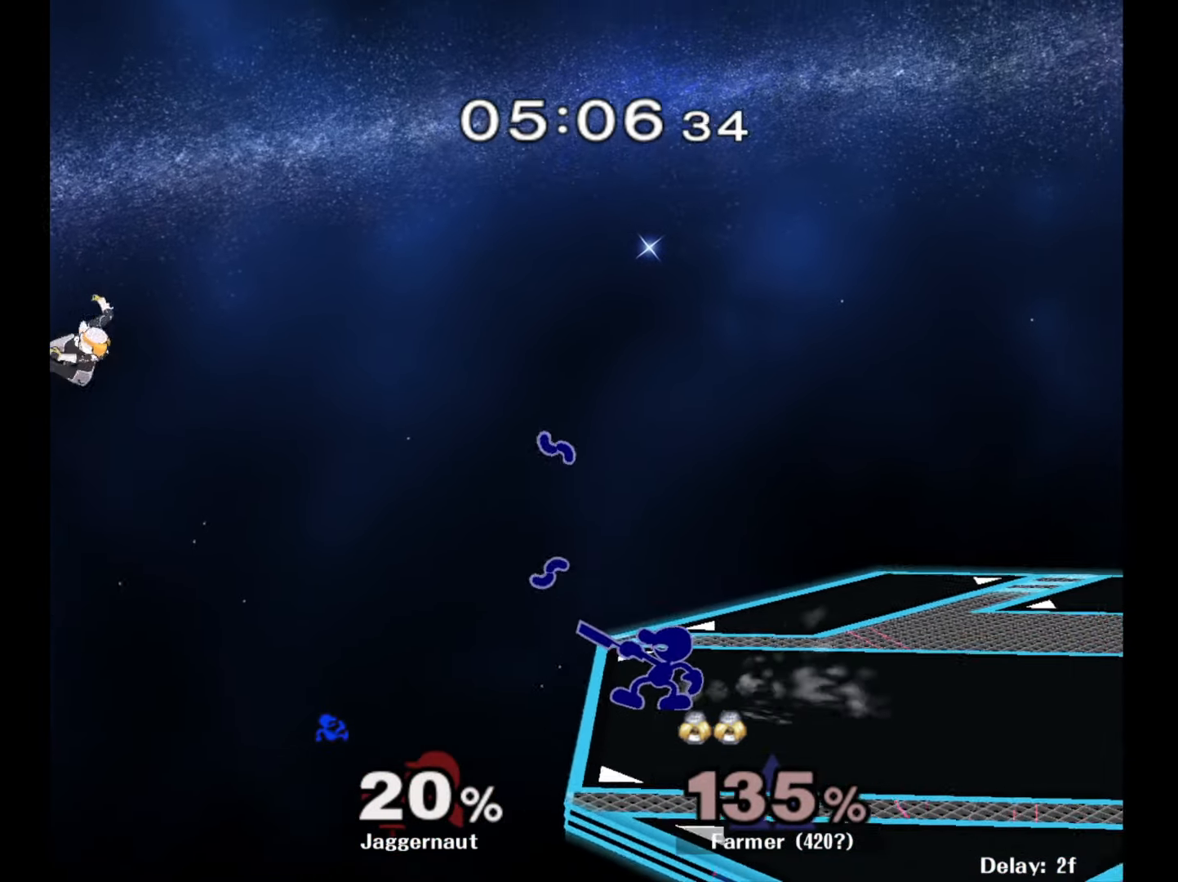
{"buttons": [], "left_stick": "right", "right_stick": "center", "events": [[333, "left_stick", "right"]]}
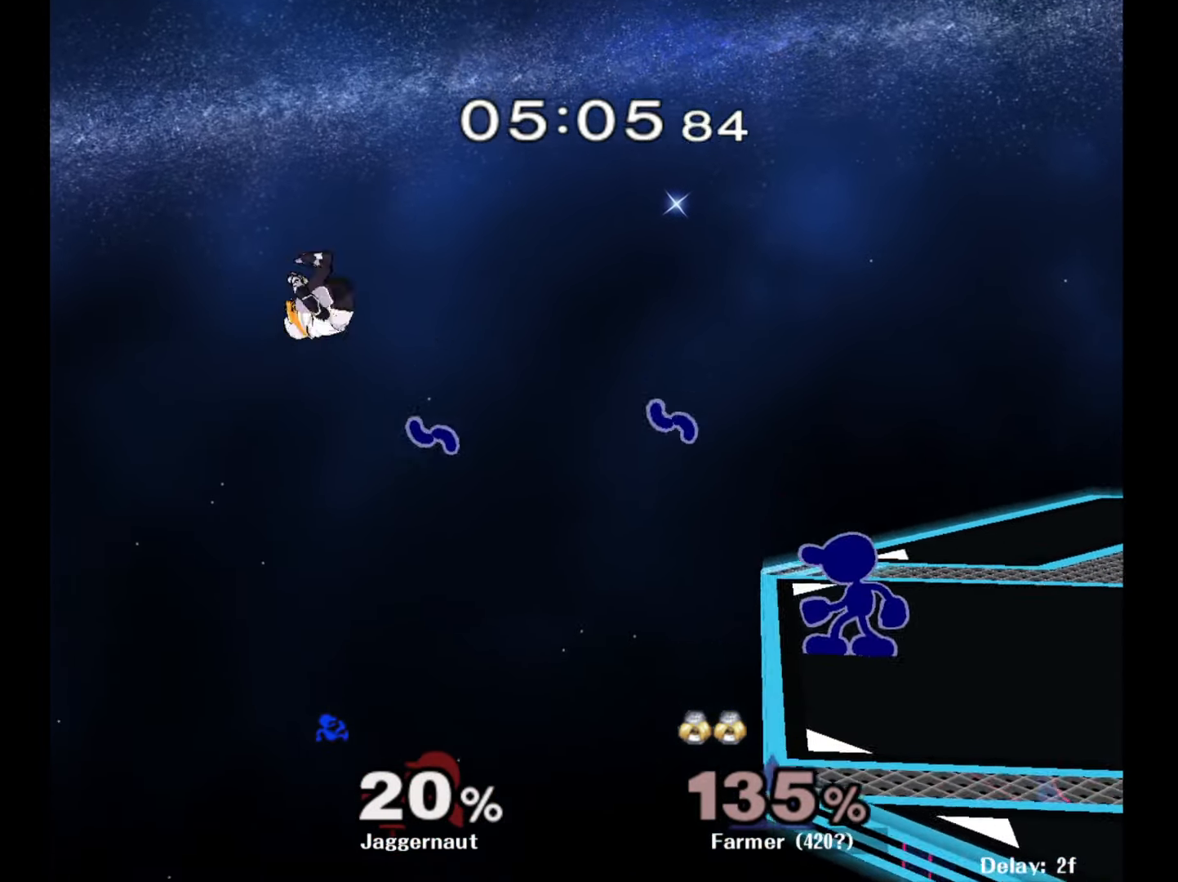
{"buttons": [], "left_stick": "center", "right_stick": "center", "events": [[167, "left_stick", "center"], [283, "Y", "down"], [283, "left_stick", "down-left"], [350, "R1", "down"], [450, "Y", "up"], [450, "left_stick", "center"], [483, "R1", "up"]]}
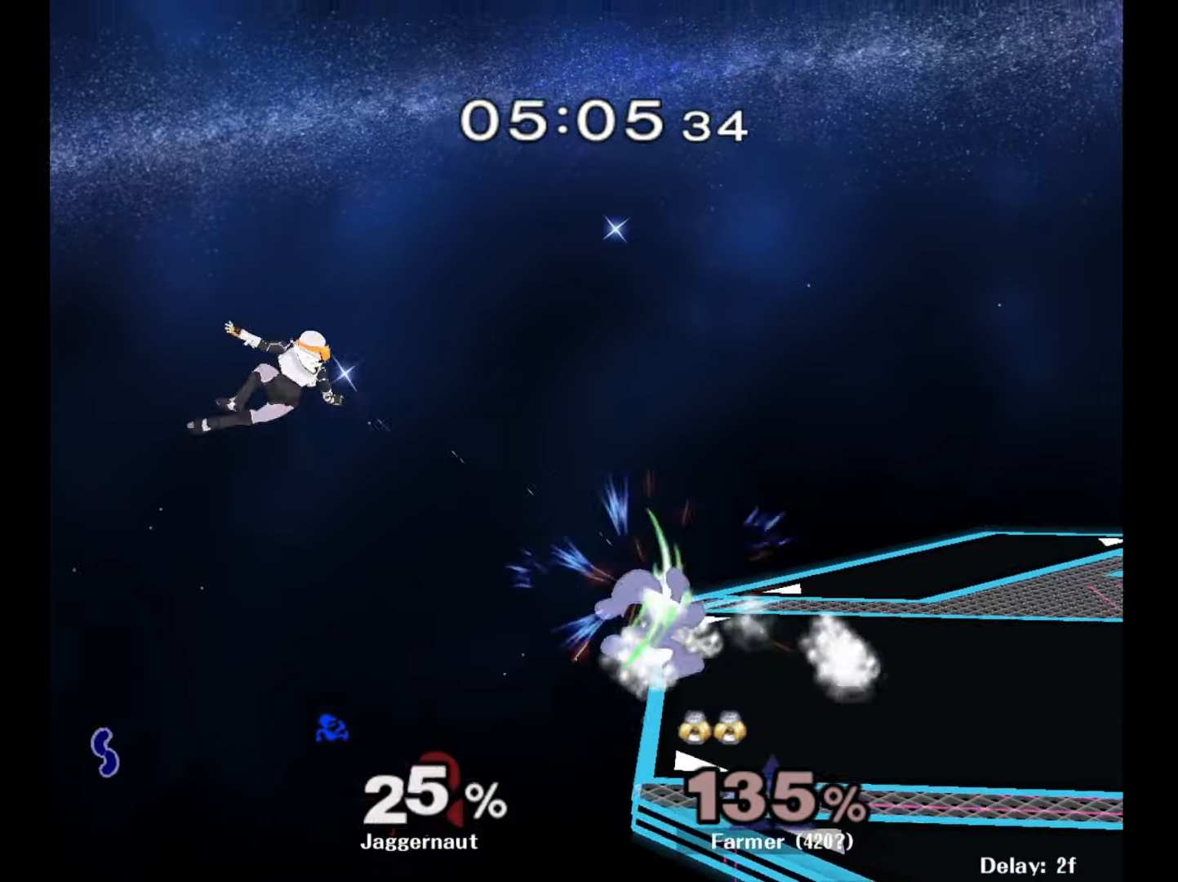
{"buttons": [], "left_stick": "right", "right_stick": "center", "events": [[83, "left_stick", "right"]]}
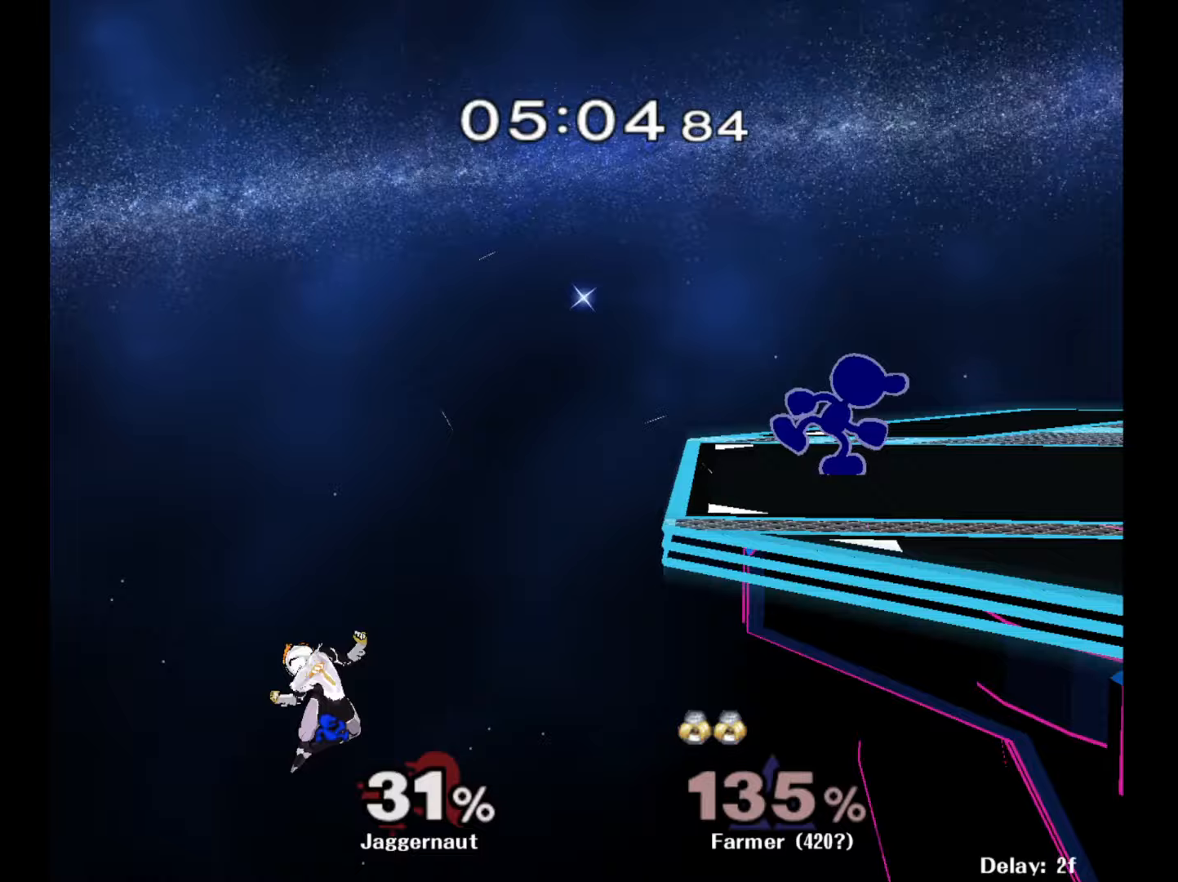
{"buttons": [], "left_stick": "center", "right_stick": "center", "events": [[100, "left_stick", "down-left"], [117, "Y", "down"], [183, "R1", "down"], [267, "Y", "up"], [300, "left_stick", "center"], [317, "R1", "up"]]}
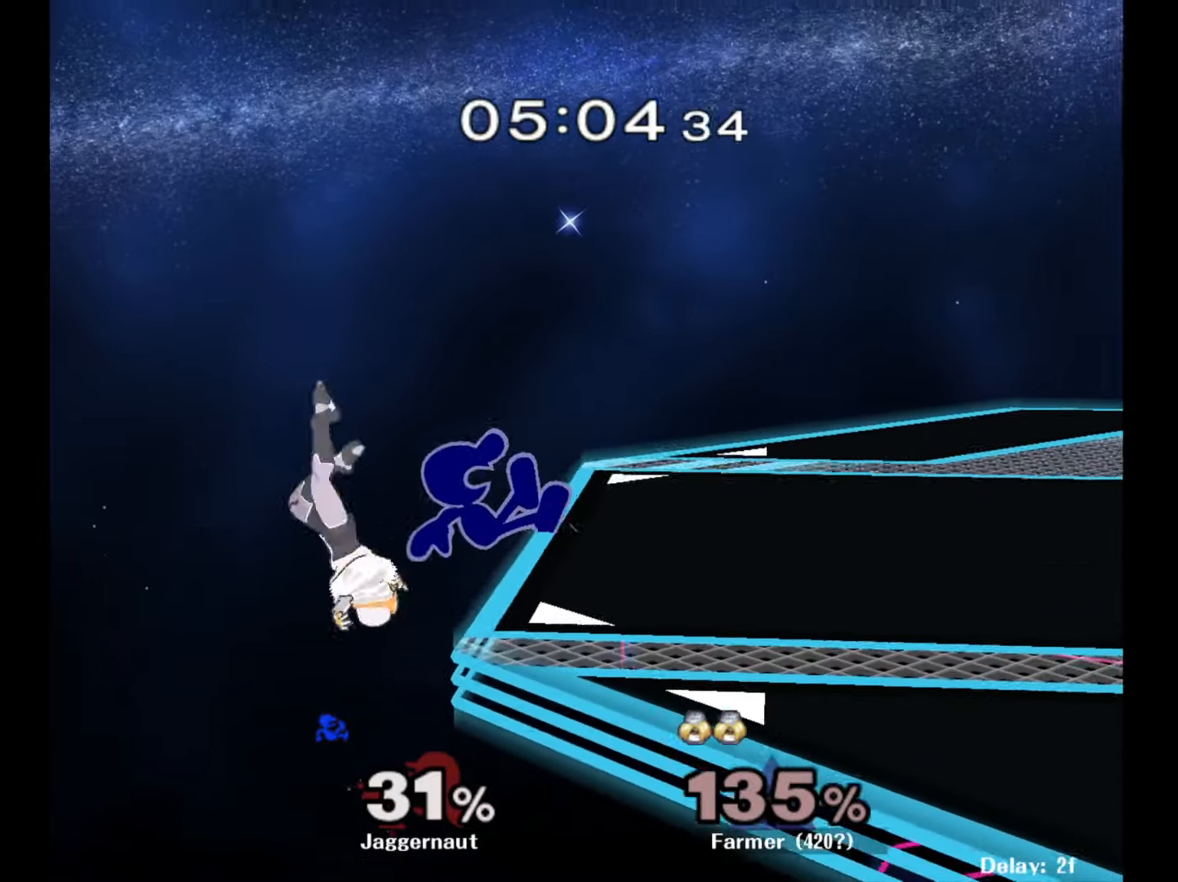
{"buttons": [], "left_stick": "center", "right_stick": "center", "events": [[83, "left_stick", "right"], [233, "left_stick", "center"]]}
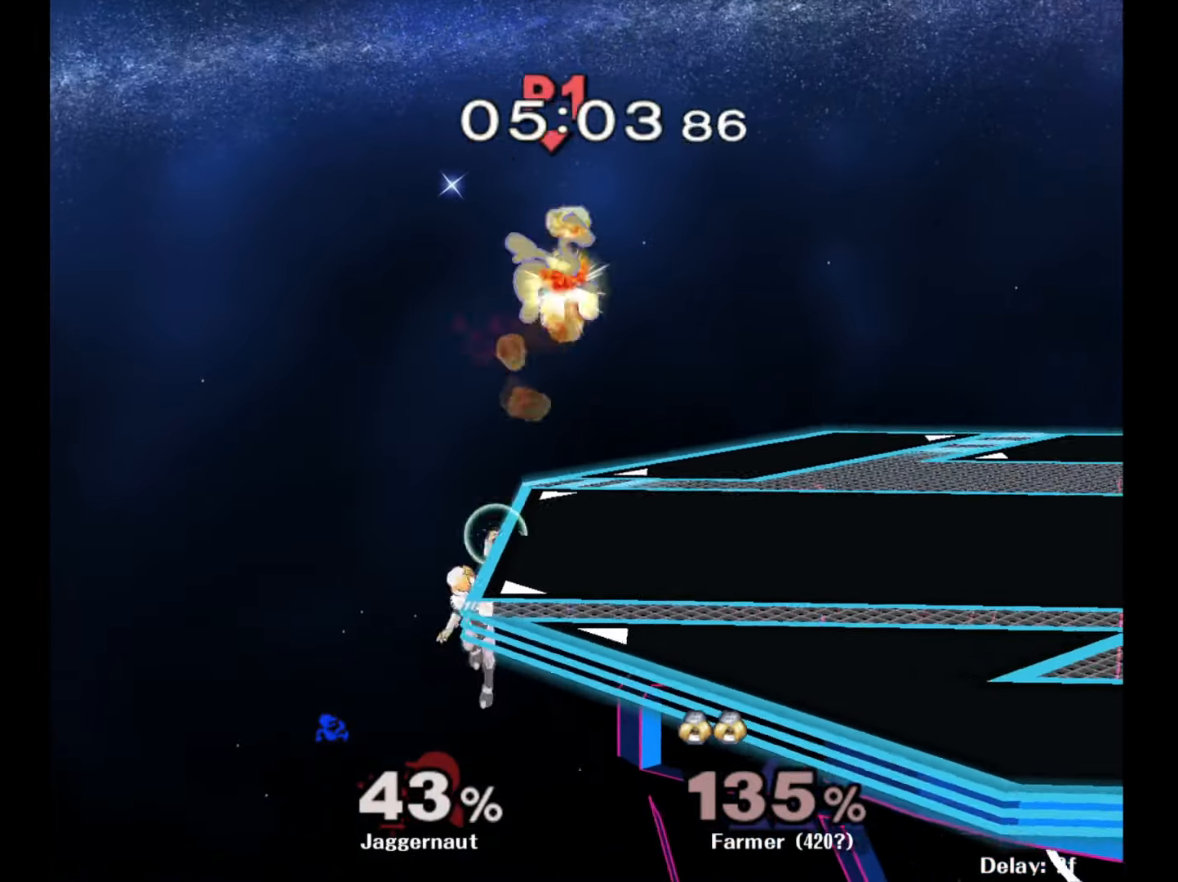
{"buttons": [], "left_stick": "down-left", "right_stick": "center", "events": [[383, "left_stick", "down-left"]]}
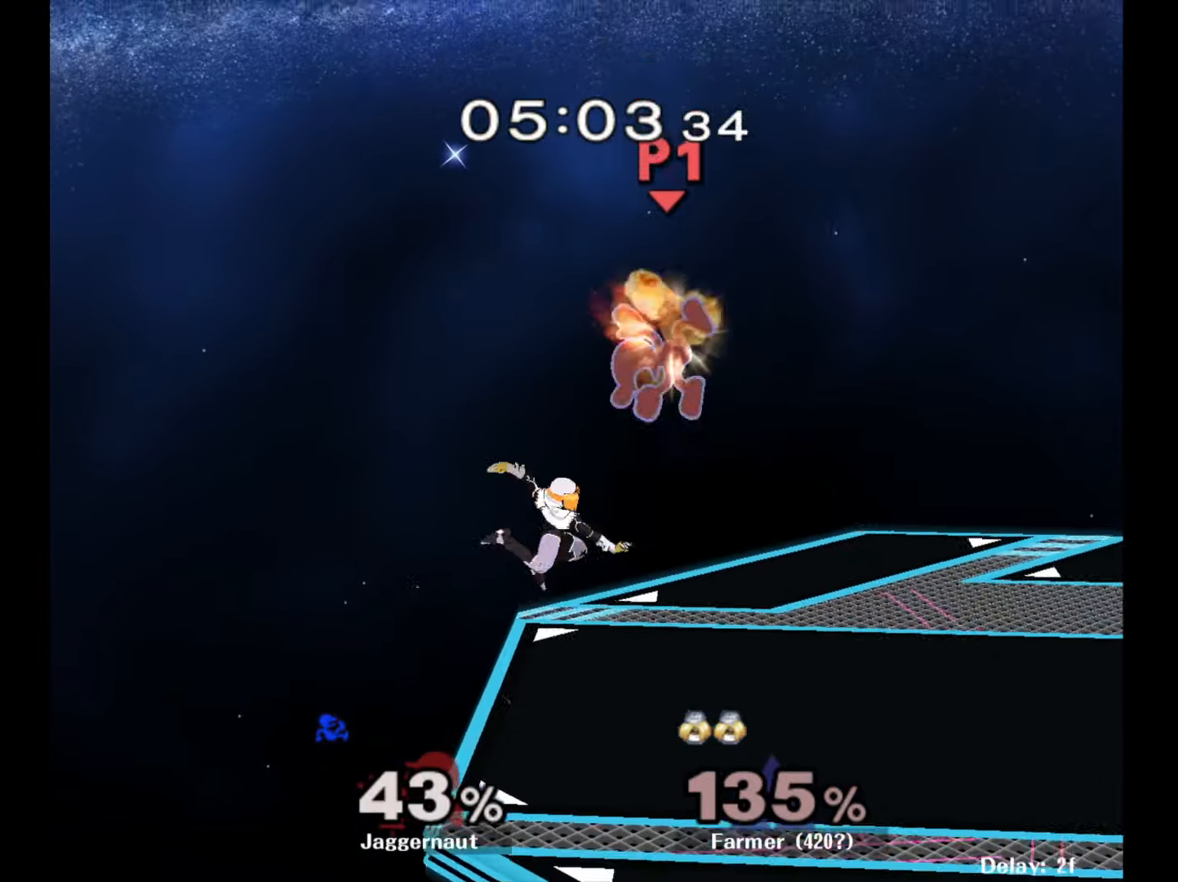
{"buttons": [], "left_stick": "down", "right_stick": "center", "events": [[50, "left_stick", "center"], [67, "Y", "down"], [200, "Y", "up"], [200, "left_stick", "up-right"], [350, "left_stick", "center"], [383, "right_stick", "down"], [450, "left_stick", "down"], [483, "right_stick", "center"]]}
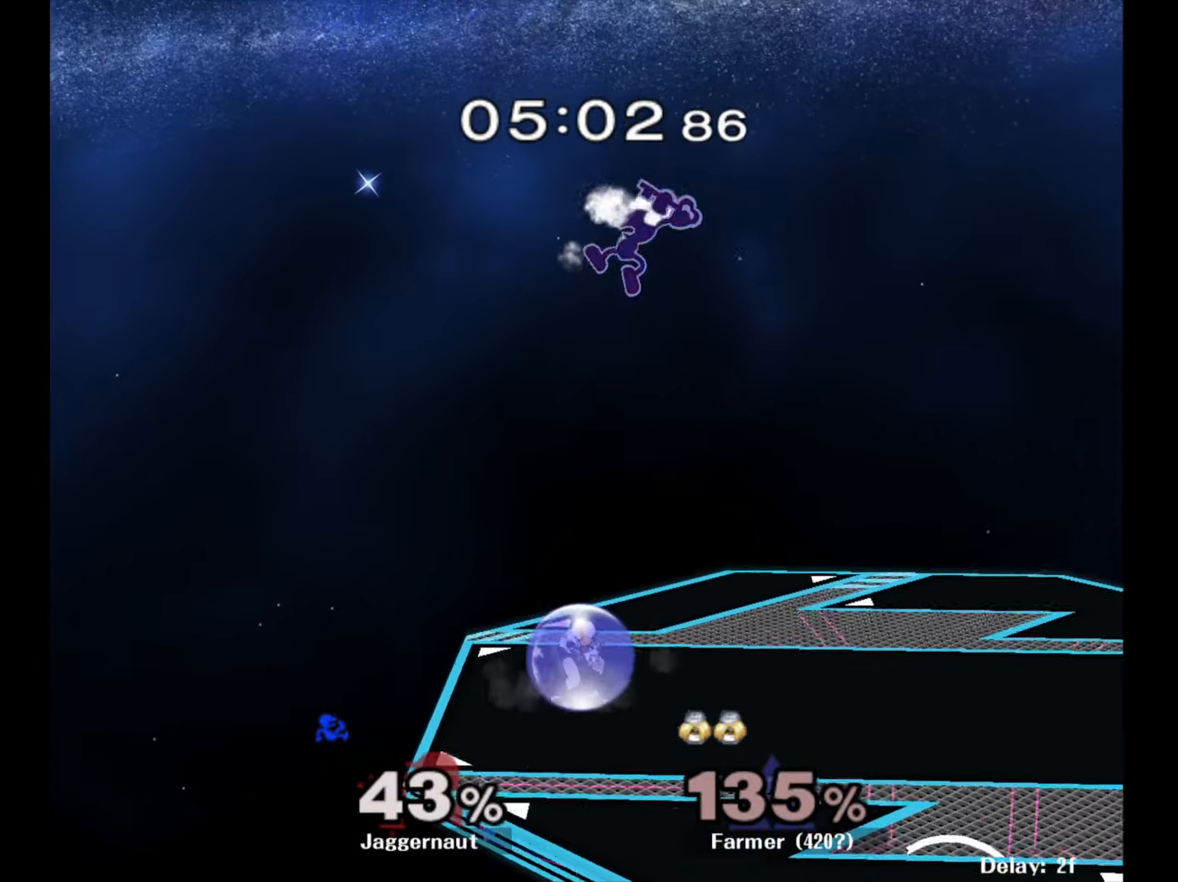
{"buttons": [], "left_stick": "left", "right_stick": "center", "events": [[200, "left_stick", "left"]]}
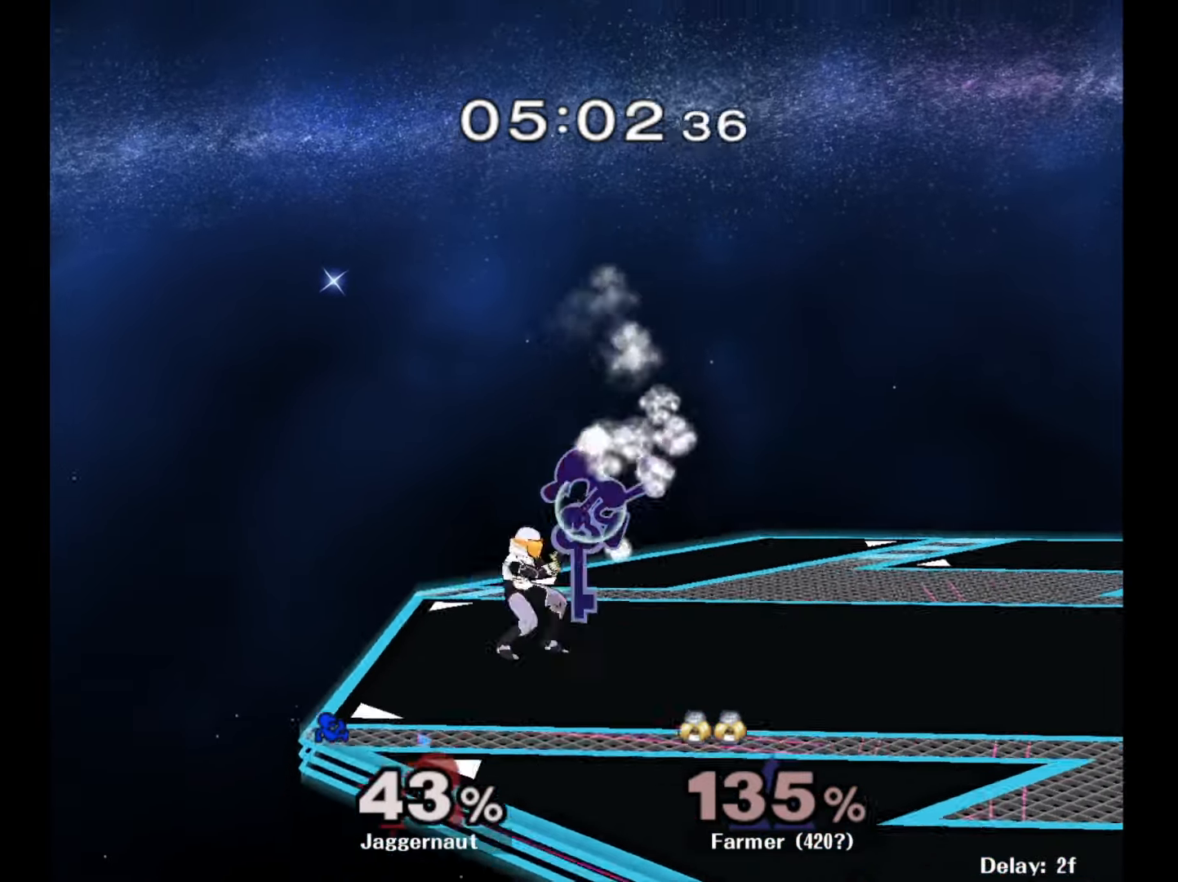
{"buttons": [], "left_stick": "center", "right_stick": "center", "events": [[67, "left_stick", "down-left"], [100, "R1", "down"], [267, "R1", "up"], [267, "left_stick", "center"]]}
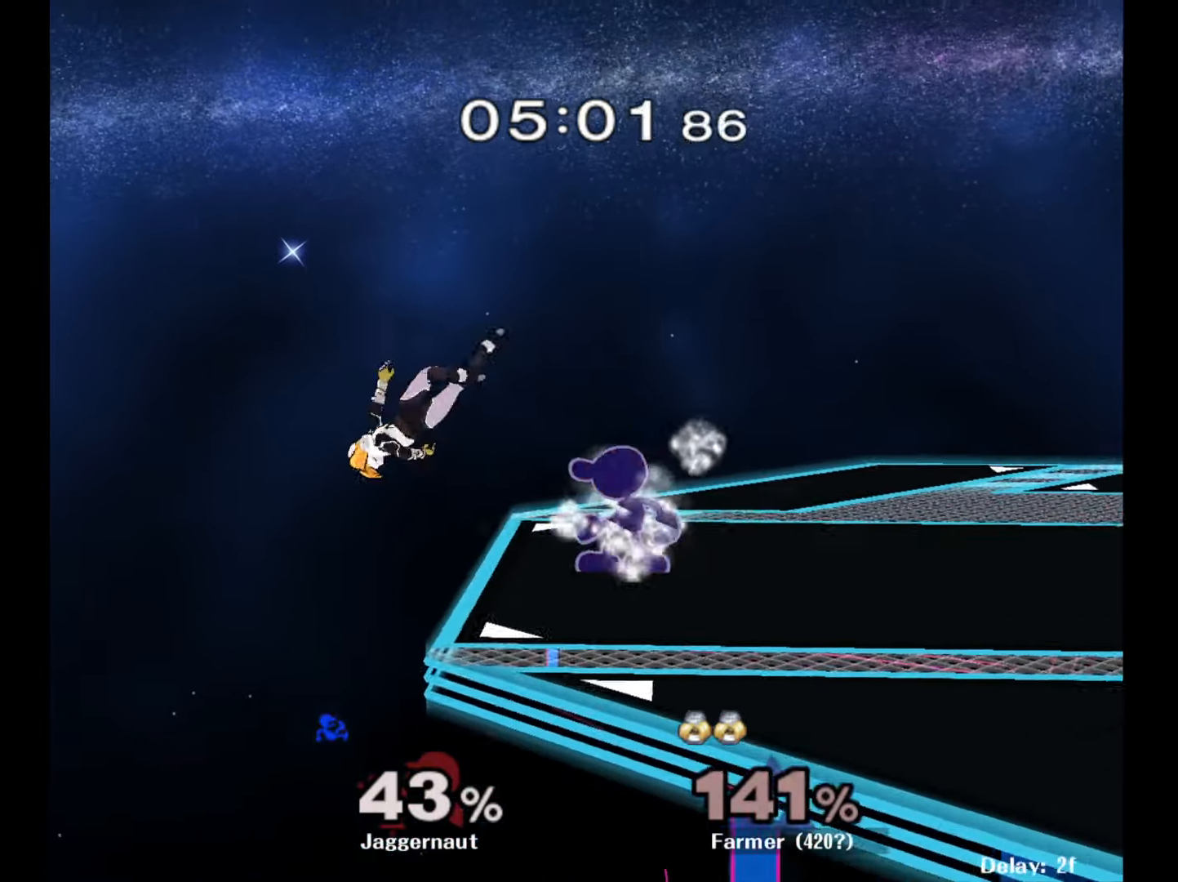
{"buttons": [], "left_stick": "left", "right_stick": "center", "events": [[400, "left_stick", "left"]]}
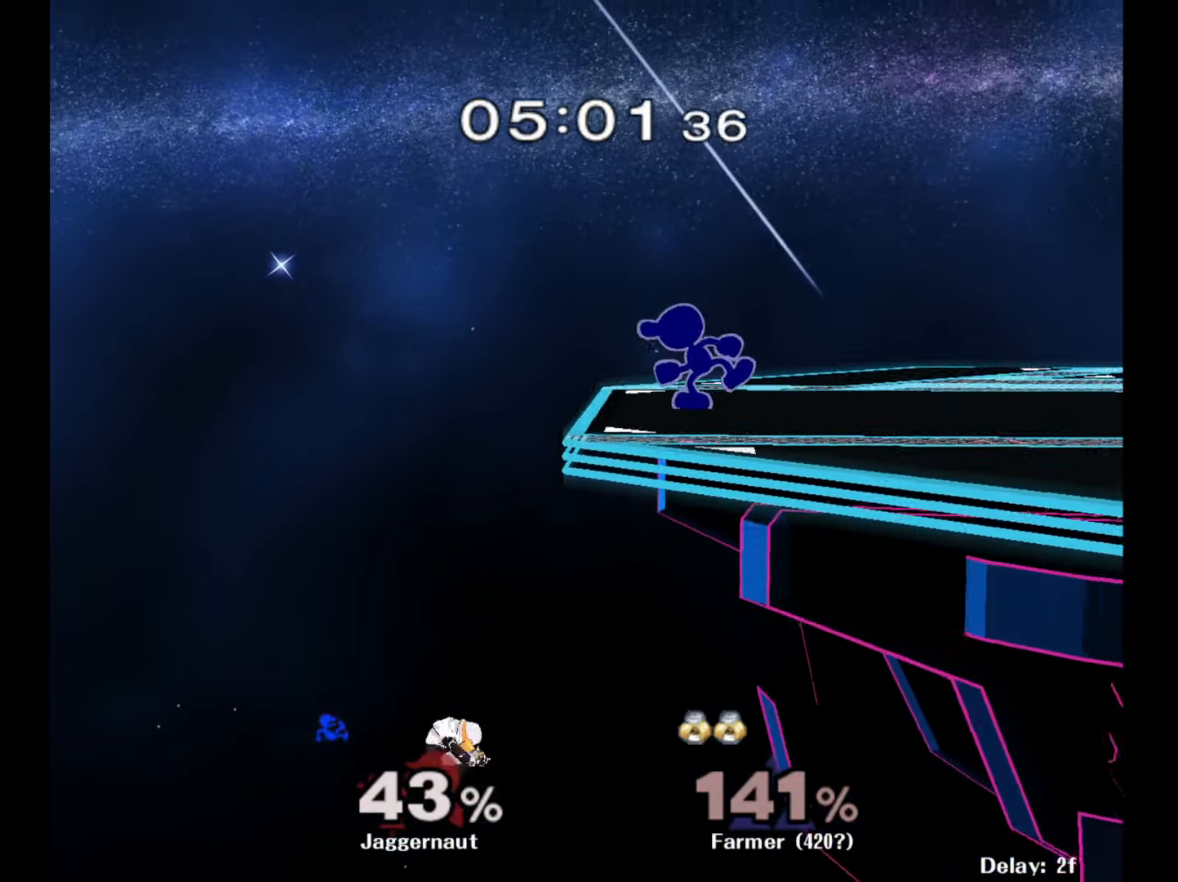
{"buttons": [], "left_stick": "center", "right_stick": "center", "events": [[100, "A", "down"], [200, "left_stick", "center"], [250, "A", "up"]]}
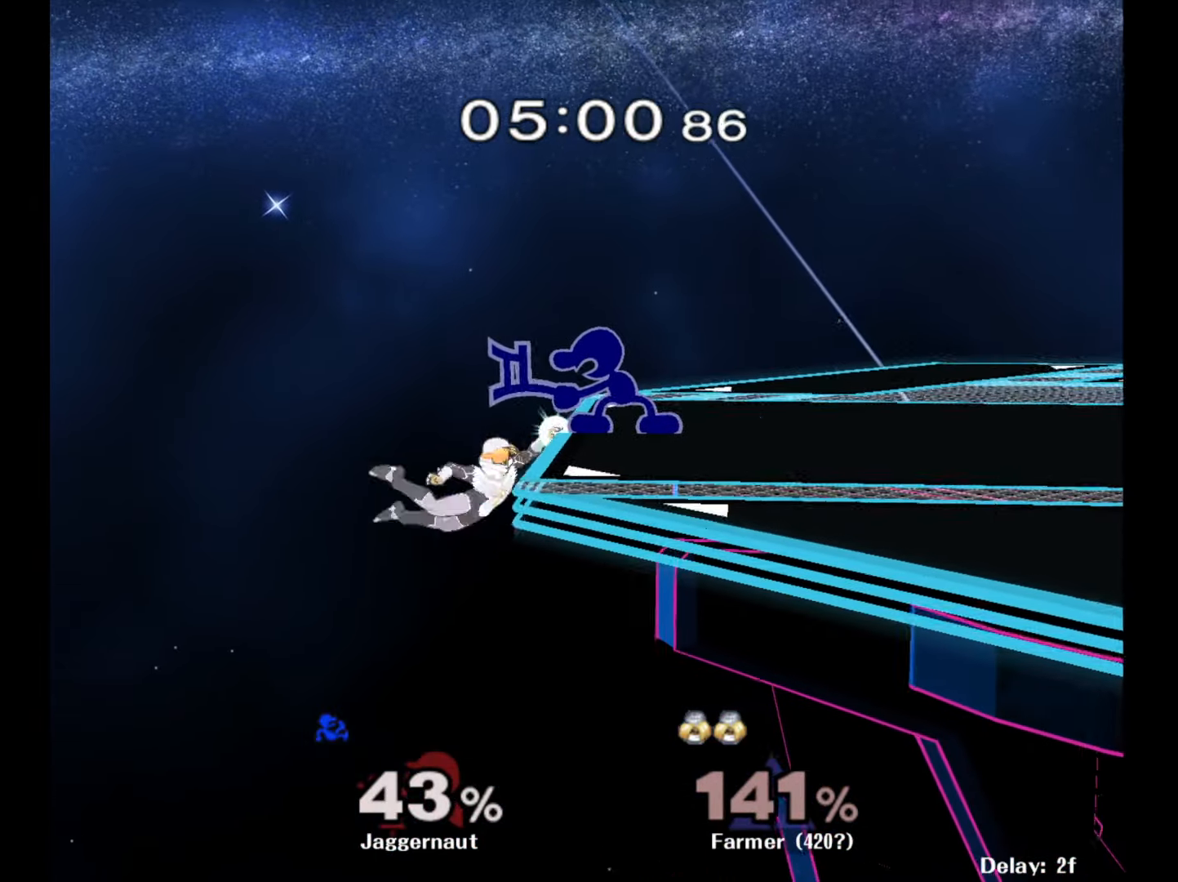
{"buttons": ["R1"], "left_stick": "center", "right_stick": "center", "events": [[133, "R1", "down"]]}
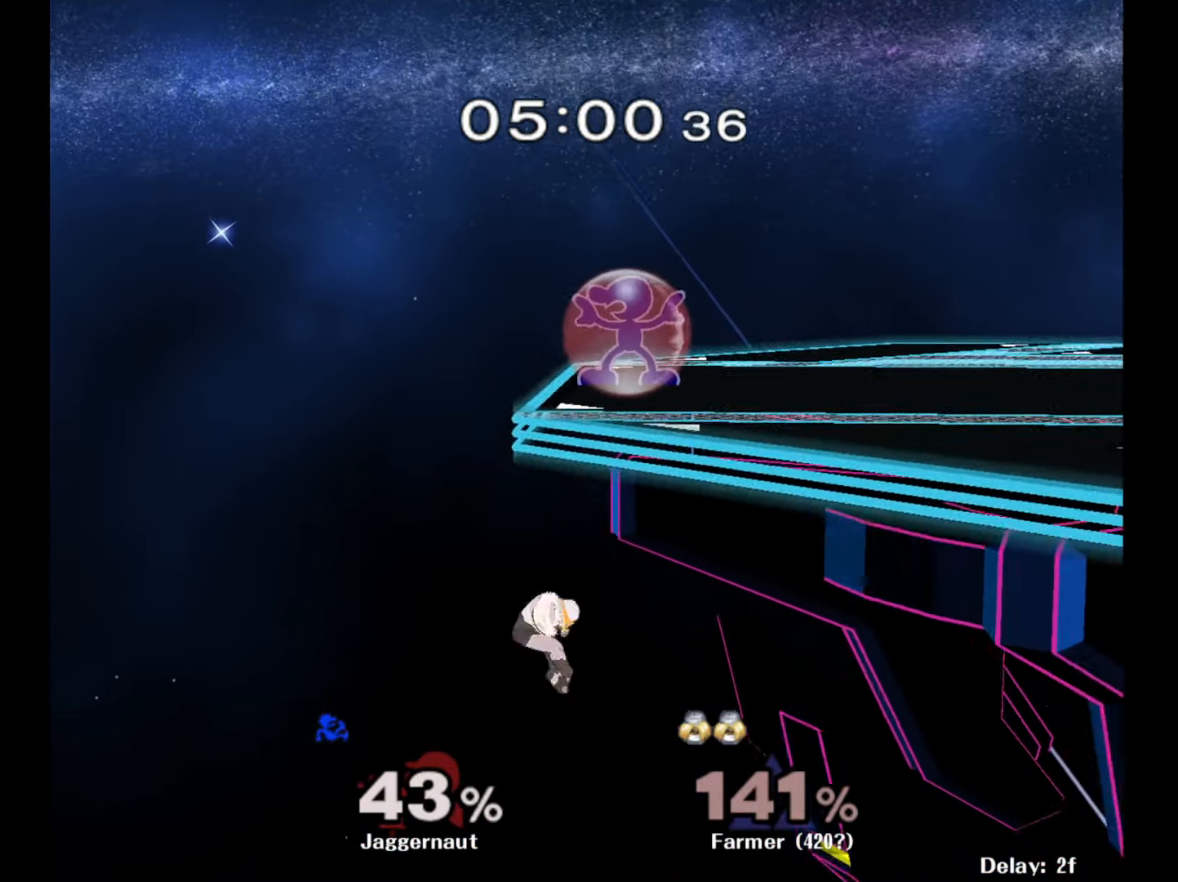
{"buttons": ["Y", "R1"], "left_stick": "center", "right_stick": "center", "events": [[433, "Y", "down"]]}
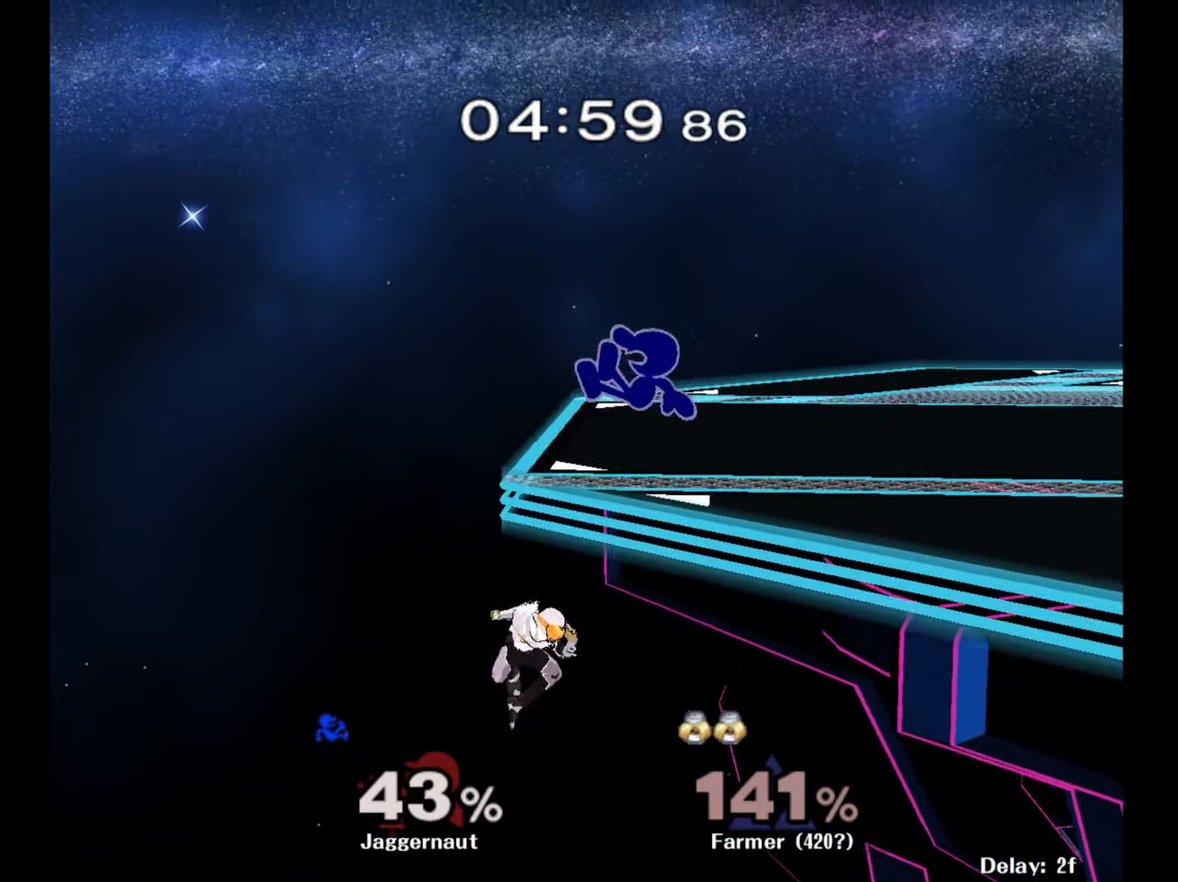
{"buttons": [], "left_stick": "right", "right_stick": "center", "events": [[83, "R1", "up"], [83, "Y", "up"], [167, "right_stick", "down"], [267, "right_stick", "center"], [333, "left_stick", "up-left"], [433, "left_stick", "right"]]}
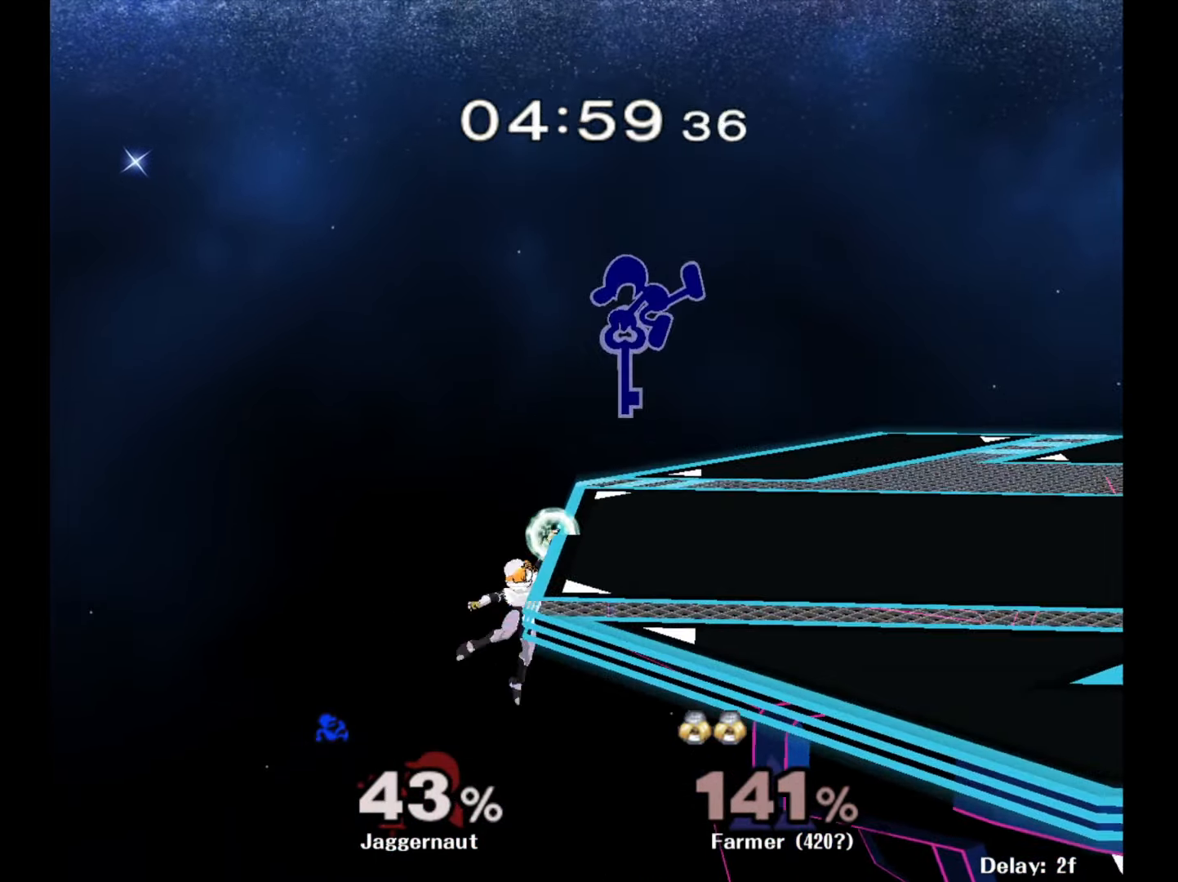
{"buttons": [], "left_stick": "down", "right_stick": "center", "events": [[300, "R1", "down"], [317, "left_stick", "down"], [417, "R1", "up"]]}